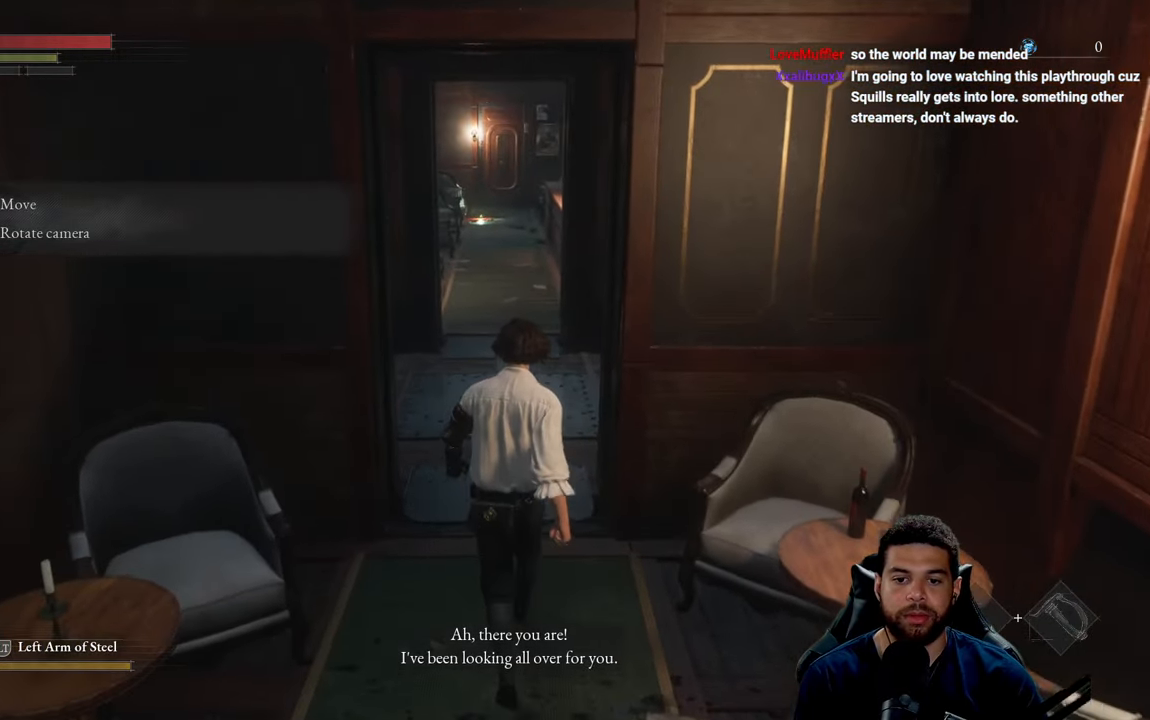
Gameplay with a controller (Xbox layout); each line is a JSON object with the inputs held at the frame after it. "events" lists button and stick changes between this image and that frame as [ms after this image, input, new state], when the widget could be followed in between.
{"buttons": [], "left_stick": "center", "right_stick": "left", "events": [[34, "right_stick", "left"], [366, "left_stick", "center"]]}
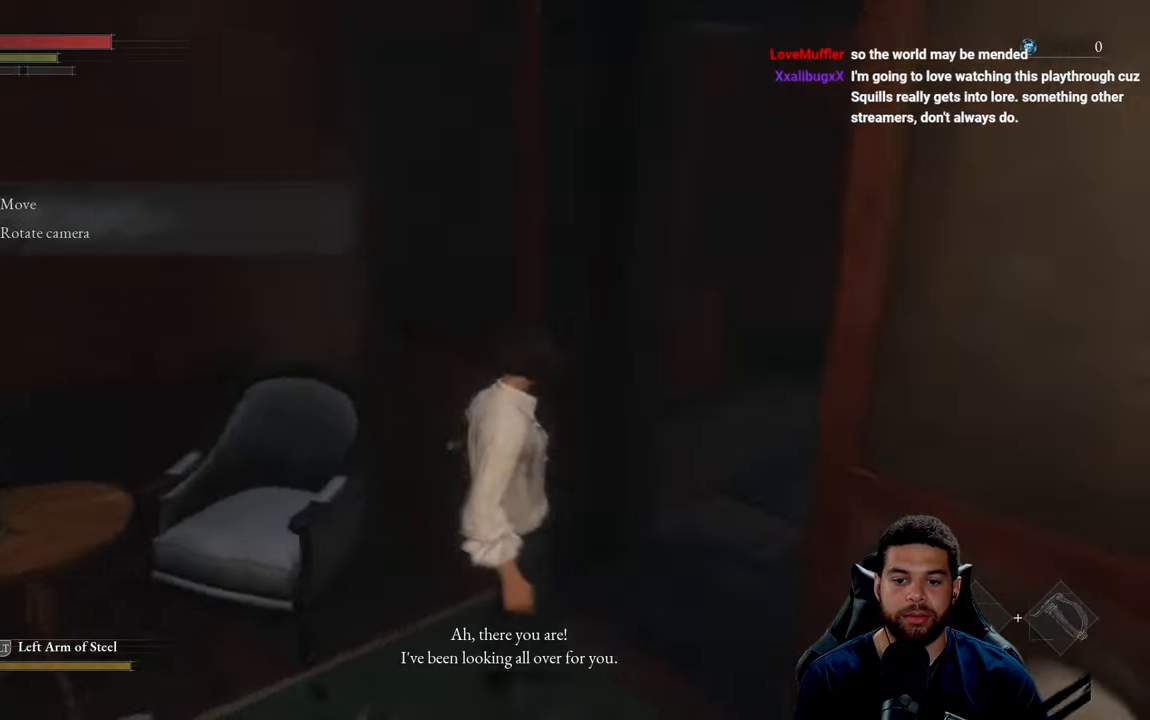
{"buttons": [], "left_stick": "center", "right_stick": "up-left", "events": [[450, "right_stick", "up-left"]]}
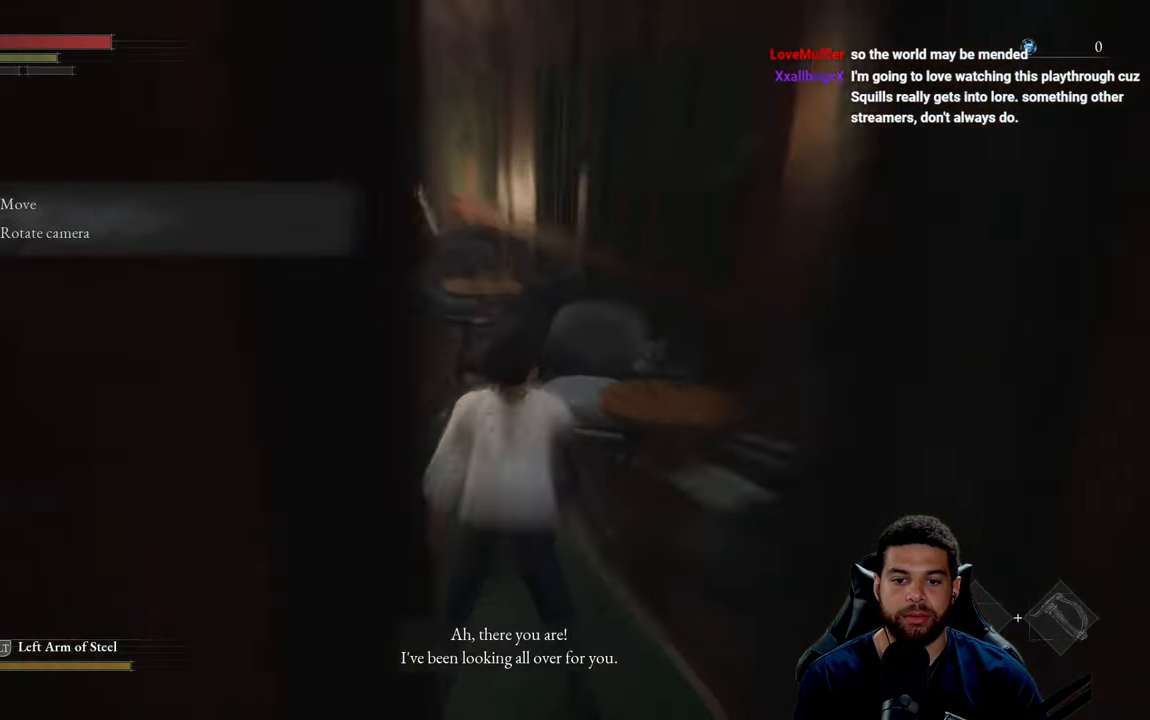
{"buttons": [], "left_stick": "down", "right_stick": "up-left", "events": [[350, "left_stick", "down"]]}
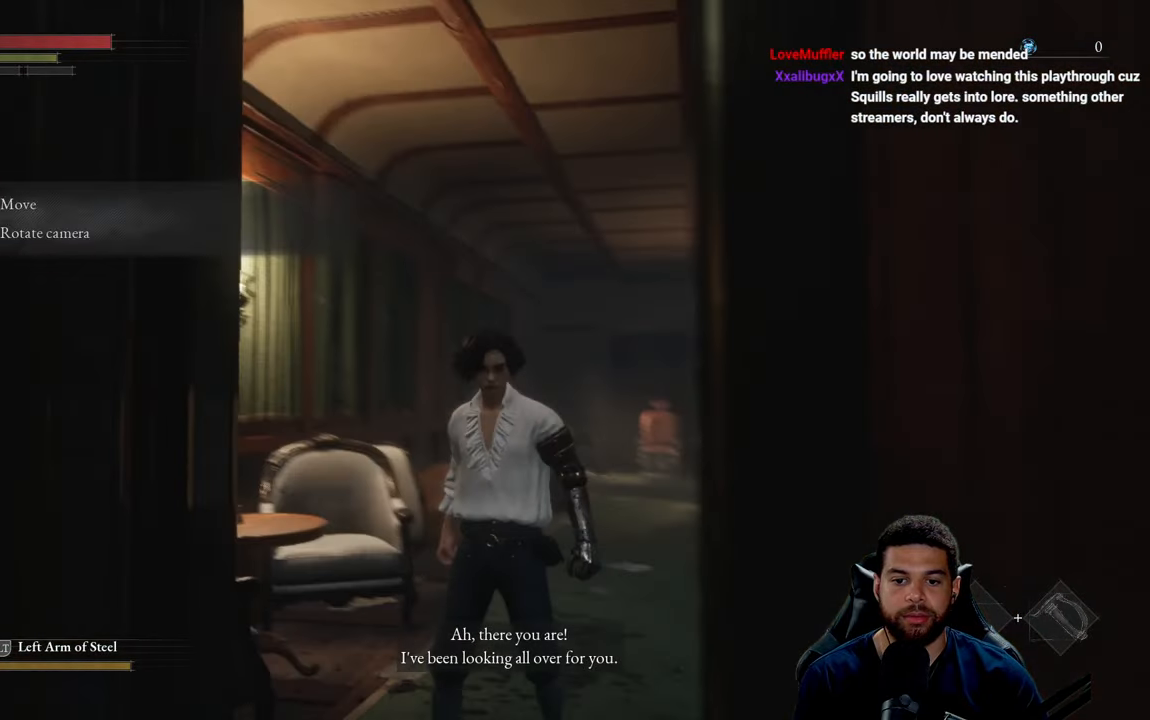
{"buttons": [], "left_stick": "center", "right_stick": "right", "events": [[33, "right_stick", "left"], [116, "left_stick", "center"], [383, "right_stick", "center"], [500, "right_stick", "right"]]}
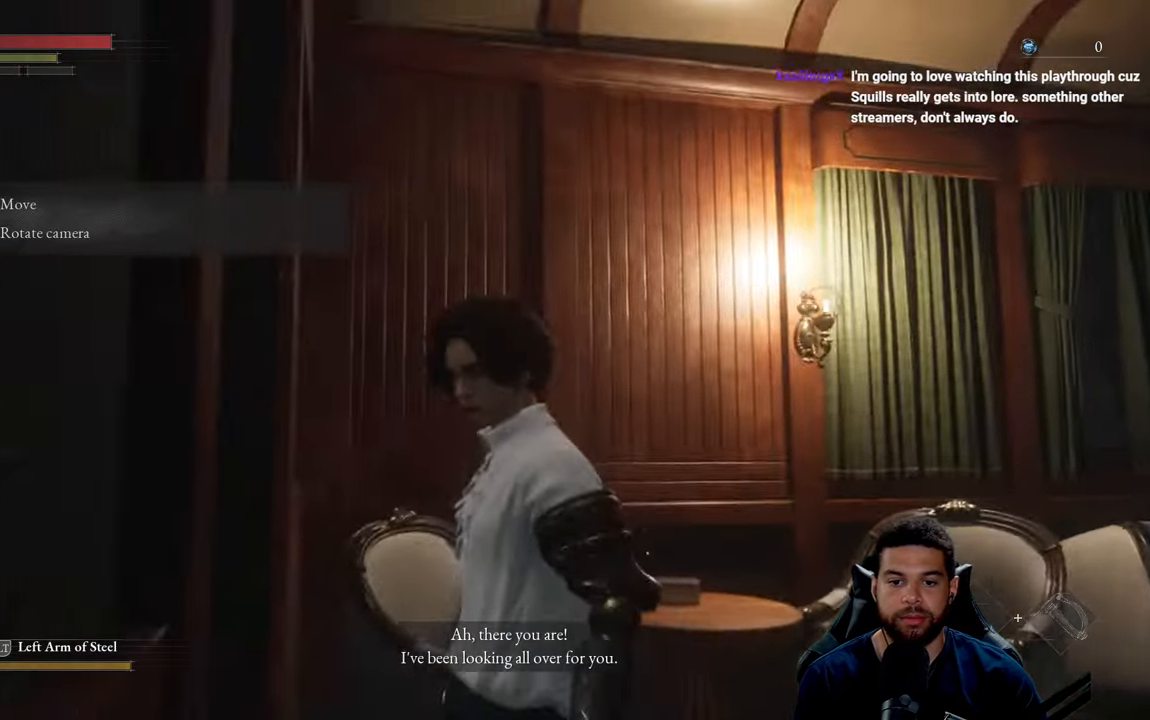
{"buttons": [], "left_stick": "center", "right_stick": "center", "events": [[100, "left_stick", "down"], [250, "right_stick", "center"], [366, "left_stick", "center"]]}
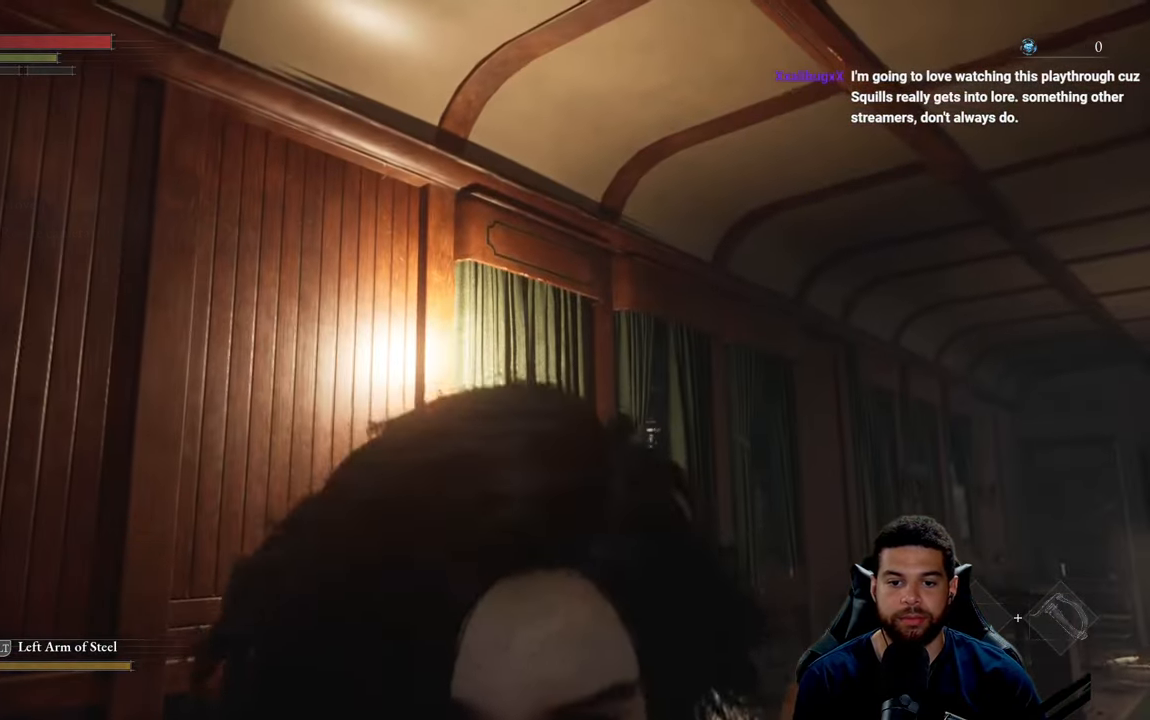
{"buttons": [], "left_stick": "center", "right_stick": "up", "events": [[183, "right_stick", "up"], [366, "right_stick", "center"], [500, "right_stick", "up"]]}
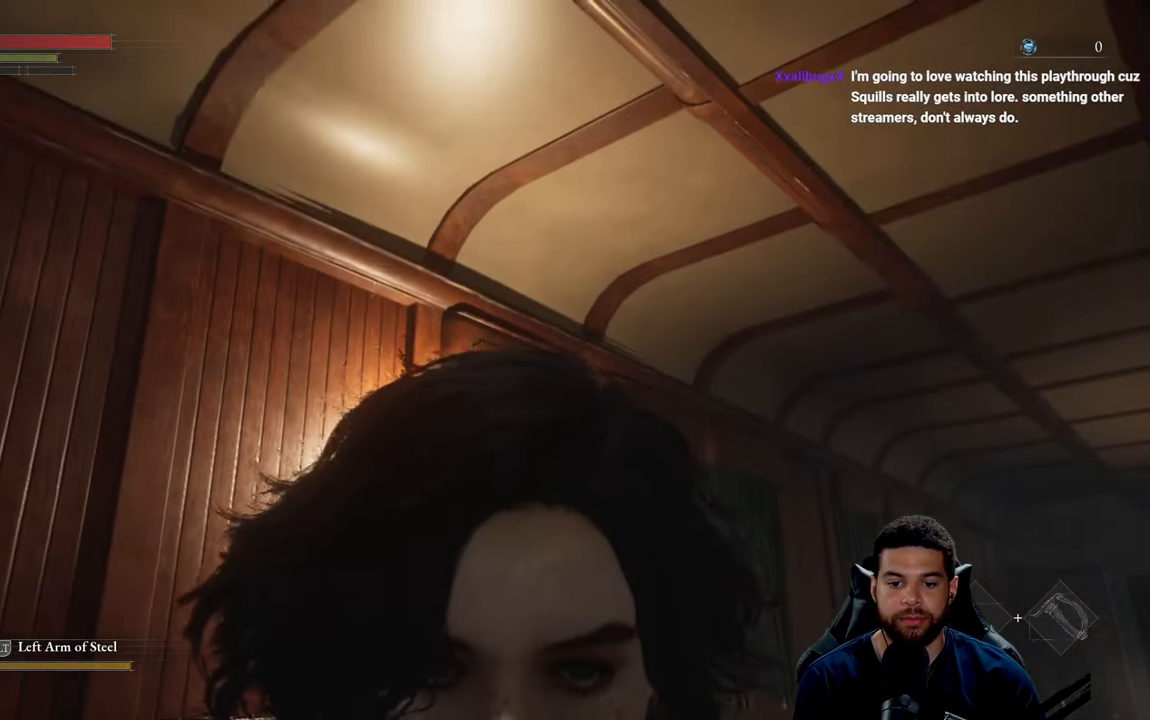
{"buttons": [], "left_stick": "center", "right_stick": "center", "events": [[200, "right_stick", "center"]]}
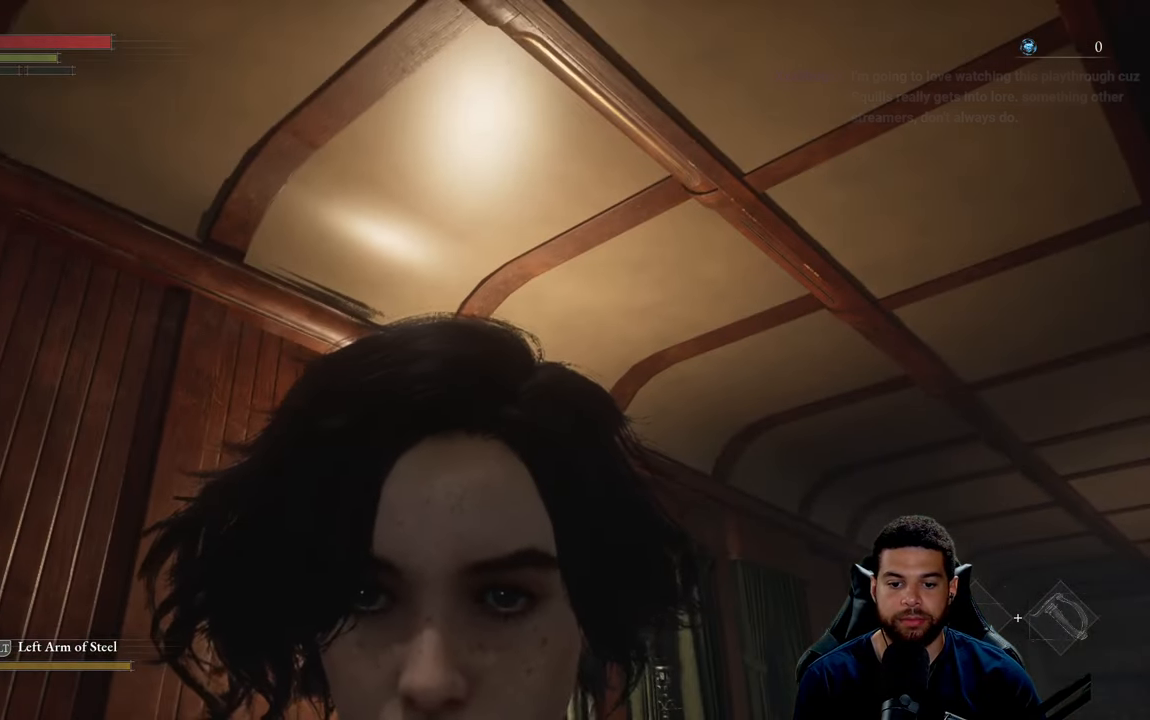
{"buttons": [], "left_stick": "center", "right_stick": "down", "events": [[383, "right_stick", "down"]]}
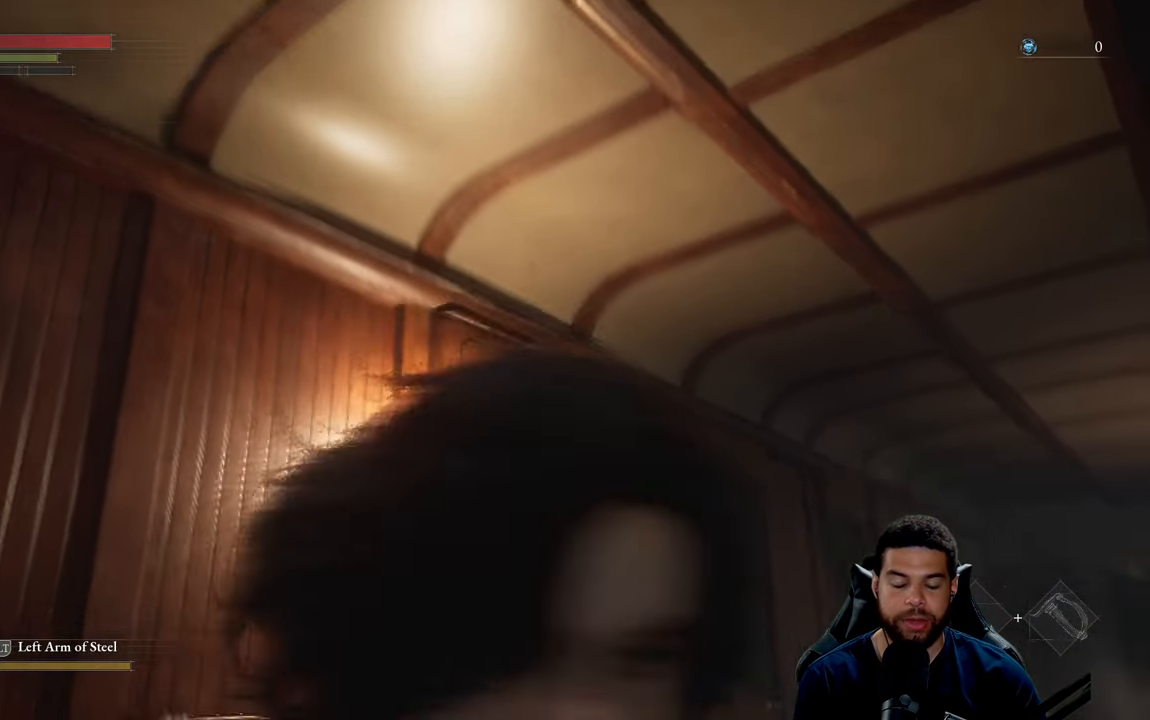
{"buttons": [], "left_stick": "up", "right_stick": "right", "events": [[16, "left_stick", "up"], [166, "right_stick", "center"], [400, "right_stick", "right"]]}
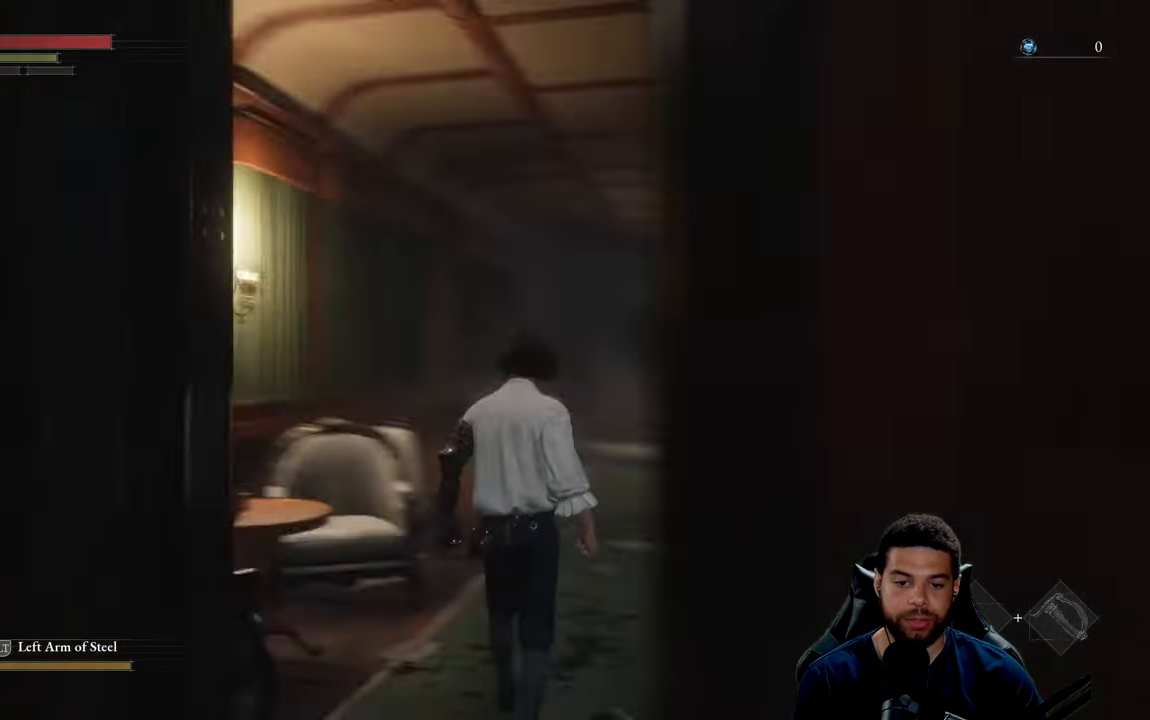
{"buttons": [], "left_stick": "up", "right_stick": "down", "events": [[100, "right_stick", "center"], [216, "left_stick", "center"], [450, "left_stick", "up-left"], [500, "left_stick", "up"], [500, "right_stick", "down"]]}
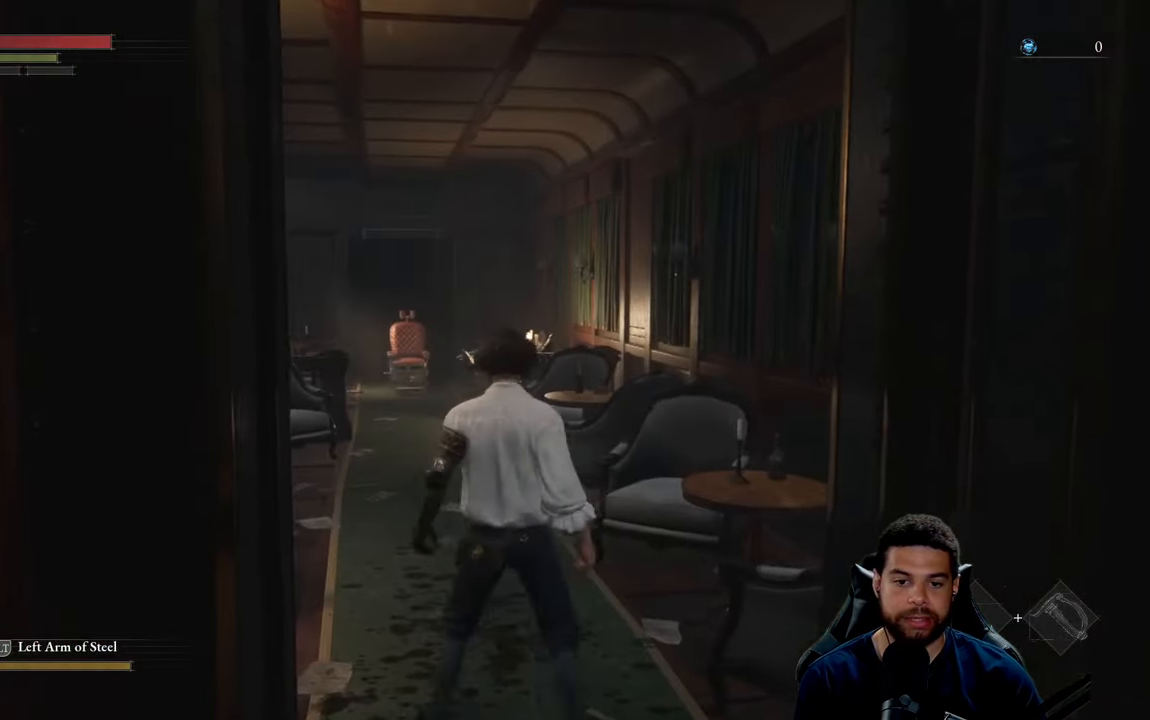
{"buttons": [], "left_stick": "center", "right_stick": "center", "events": [[183, "right_stick", "center"], [233, "left_stick", "center"]]}
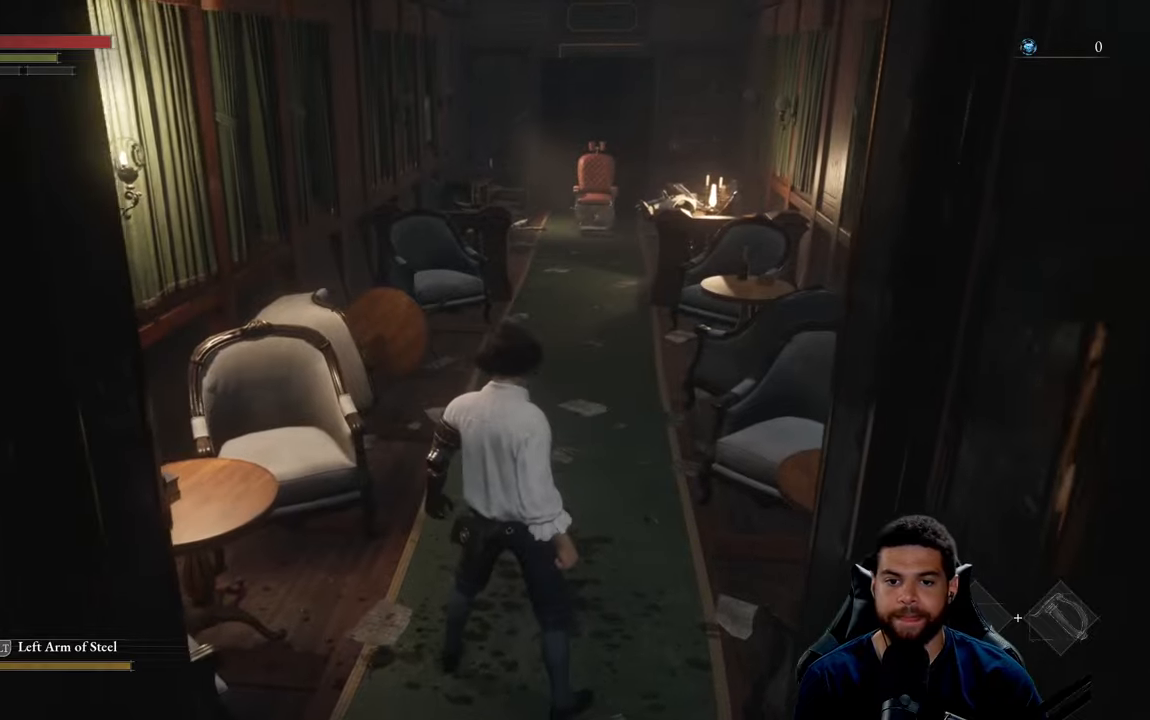
{"buttons": [], "left_stick": "down", "right_stick": "left", "events": [[333, "left_stick", "down"], [367, "right_stick", "left"]]}
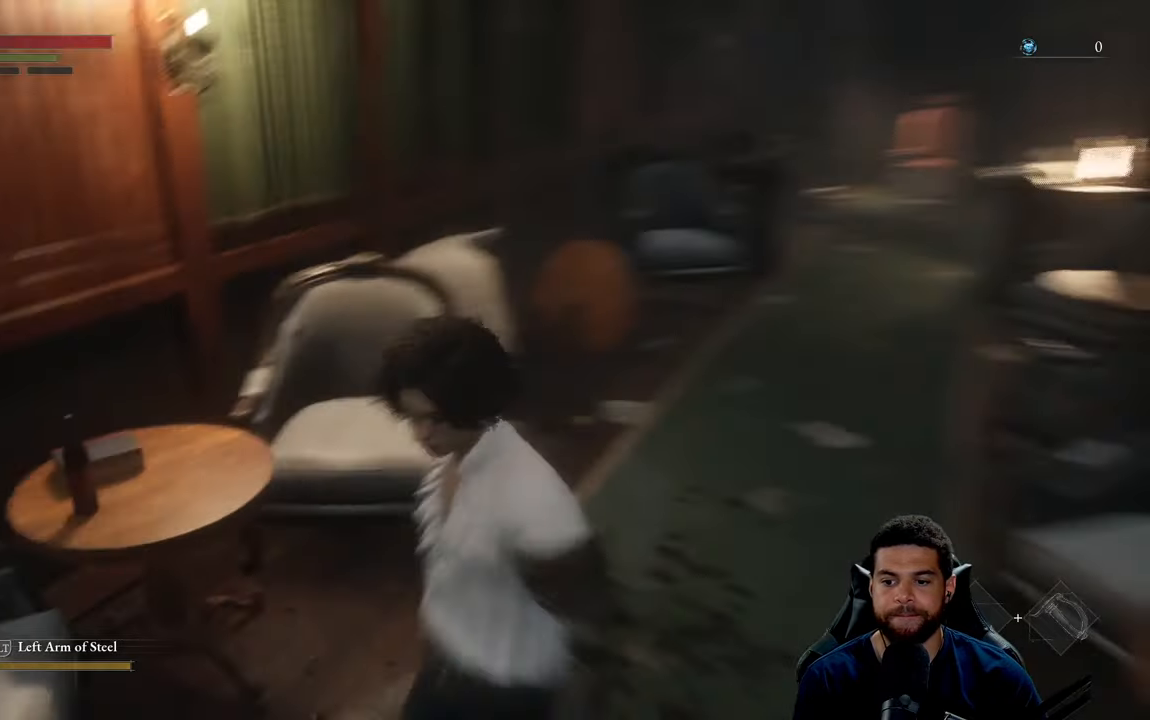
{"buttons": [], "left_stick": "up-left", "right_stick": "center", "events": [[183, "left_stick", "down-left"], [367, "left_stick", "up-left"], [383, "right_stick", "center"]]}
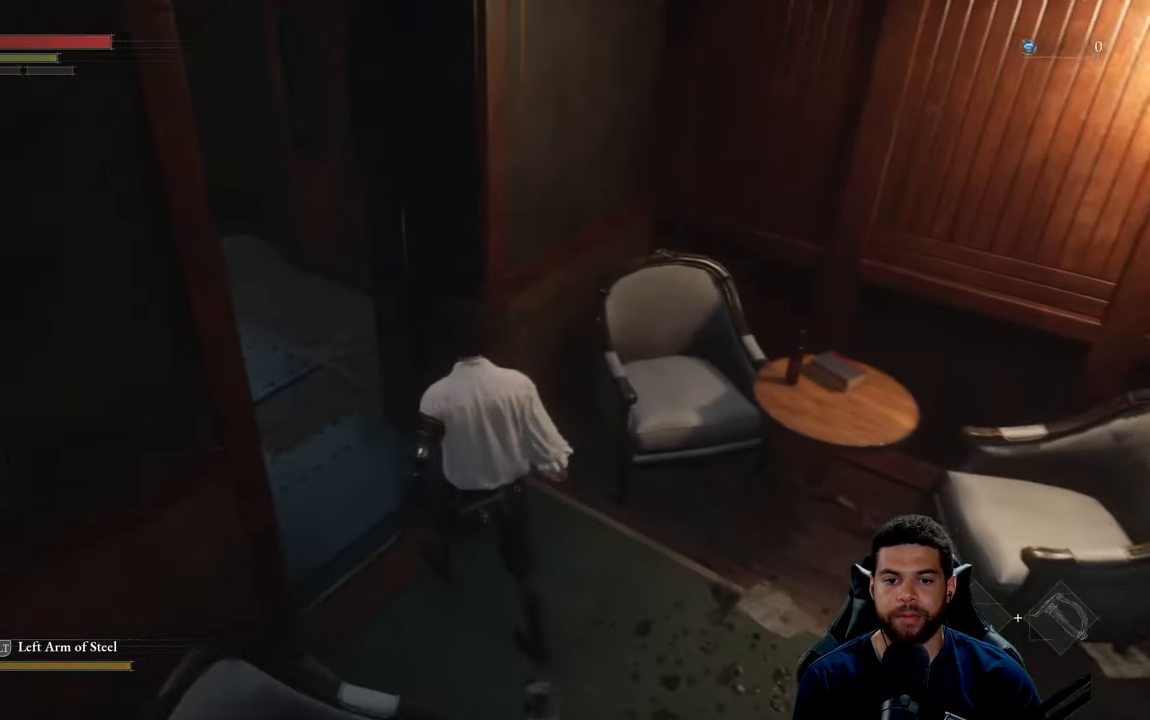
{"buttons": [], "left_stick": "up-left", "right_stick": "center", "events": [[67, "right_stick", "left"], [267, "right_stick", "center"]]}
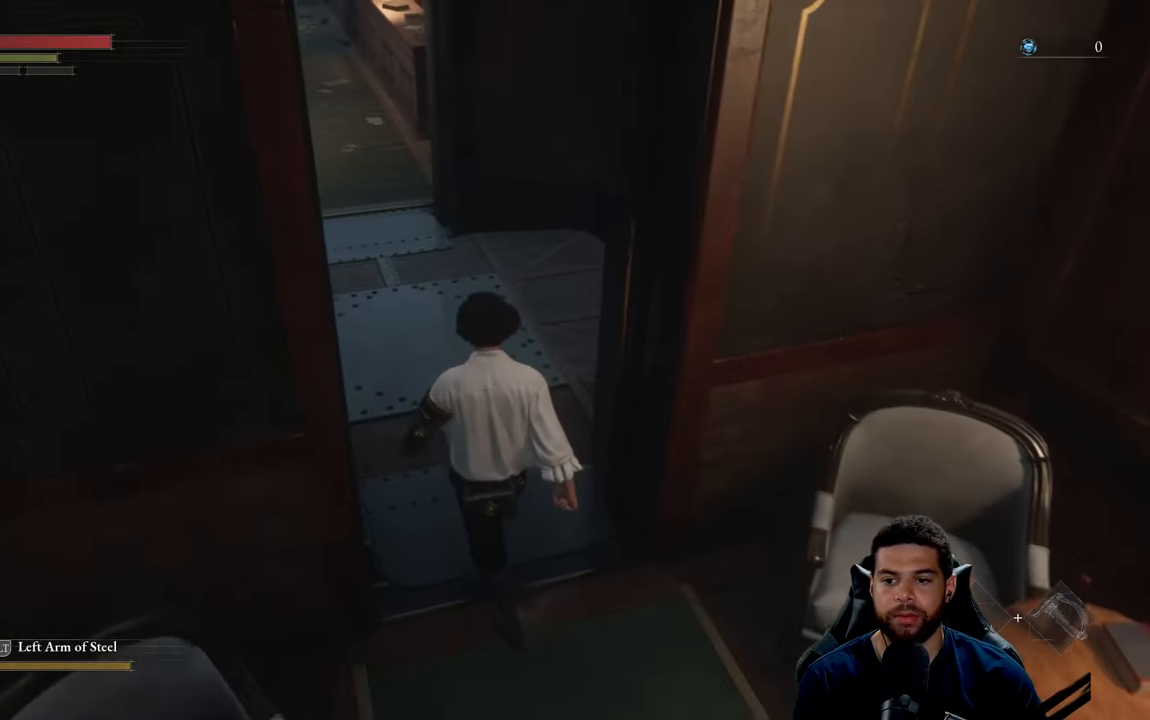
{"buttons": [], "left_stick": "up", "right_stick": "up-left", "events": [[267, "left_stick", "up"], [267, "right_stick", "up-left"]]}
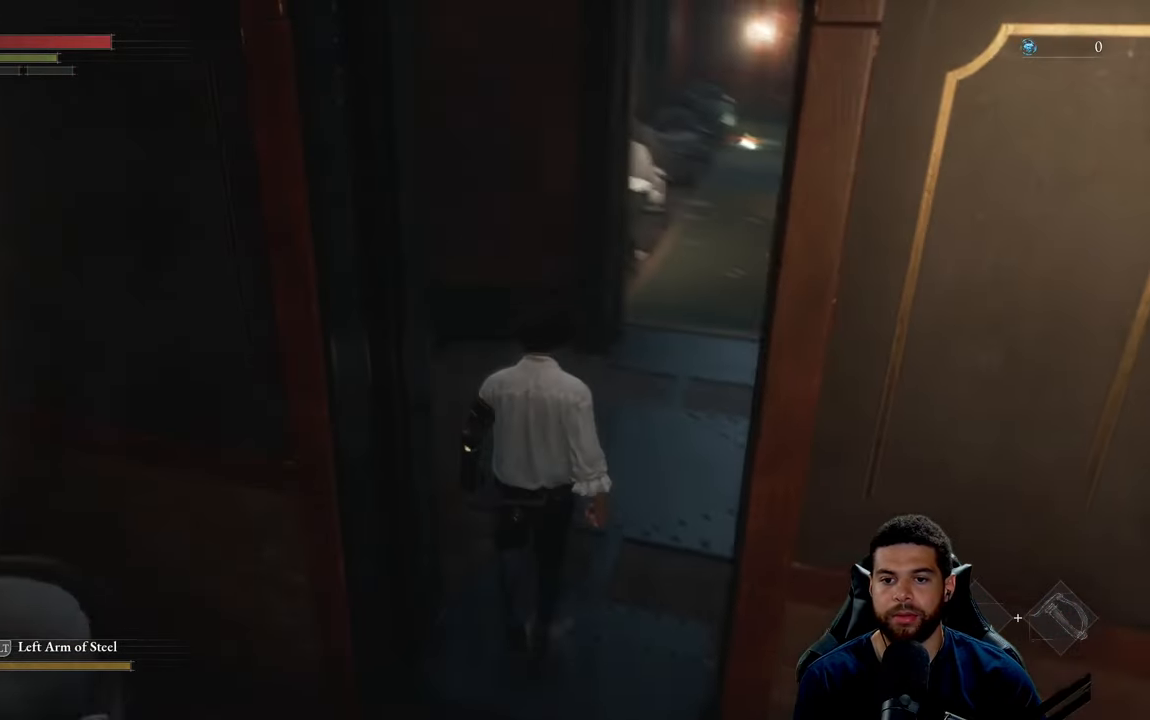
{"buttons": [], "left_stick": "up", "right_stick": "right", "events": [[33, "right_stick", "center"], [467, "right_stick", "right"]]}
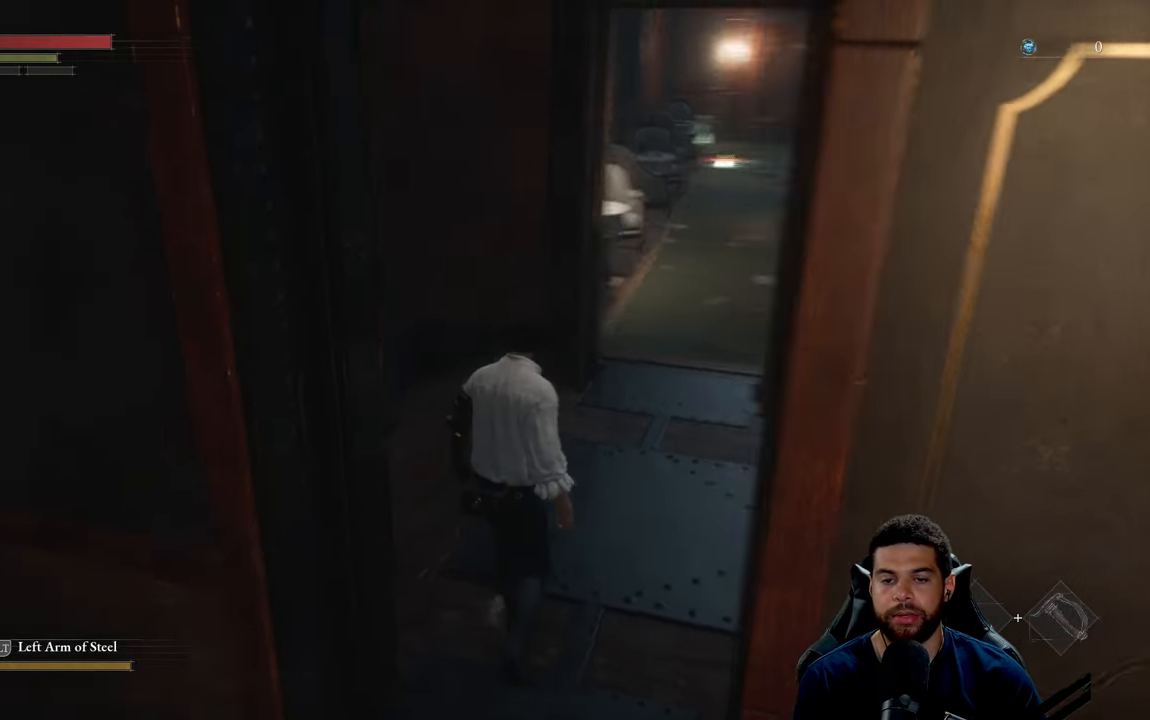
{"buttons": [], "left_stick": "up", "right_stick": "center", "events": [[133, "right_stick", "center"]]}
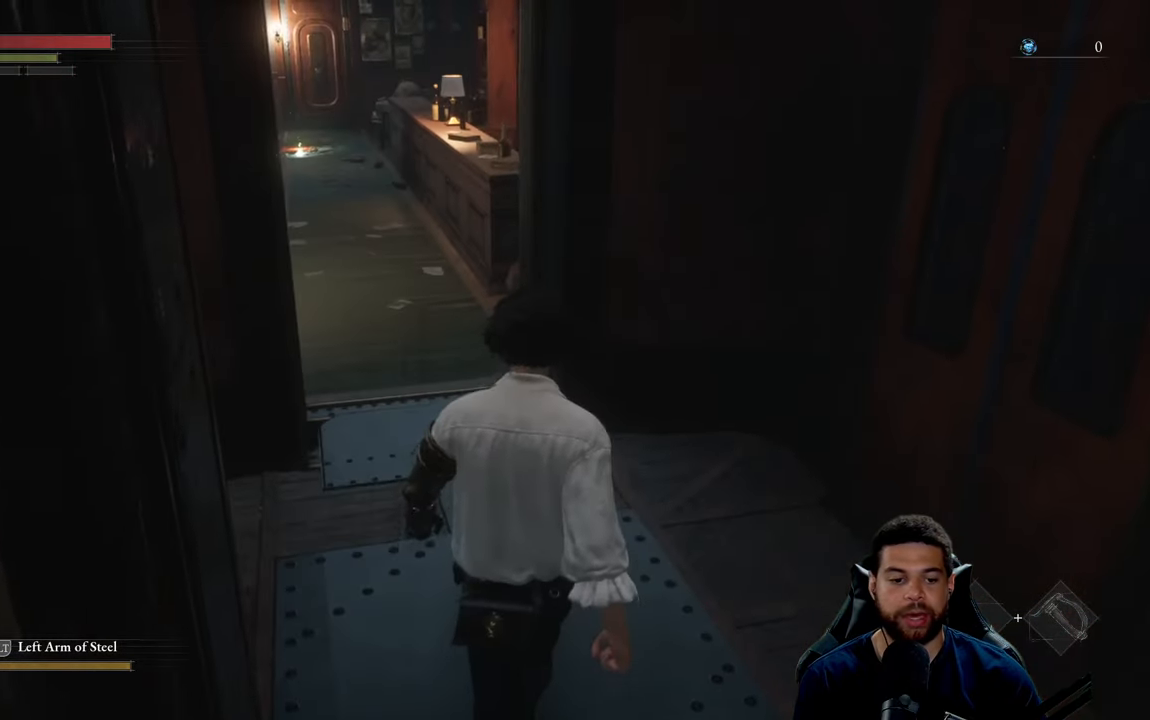
{"buttons": [], "left_stick": "up", "right_stick": "center", "events": [[217, "right_stick", "left"], [467, "right_stick", "center"]]}
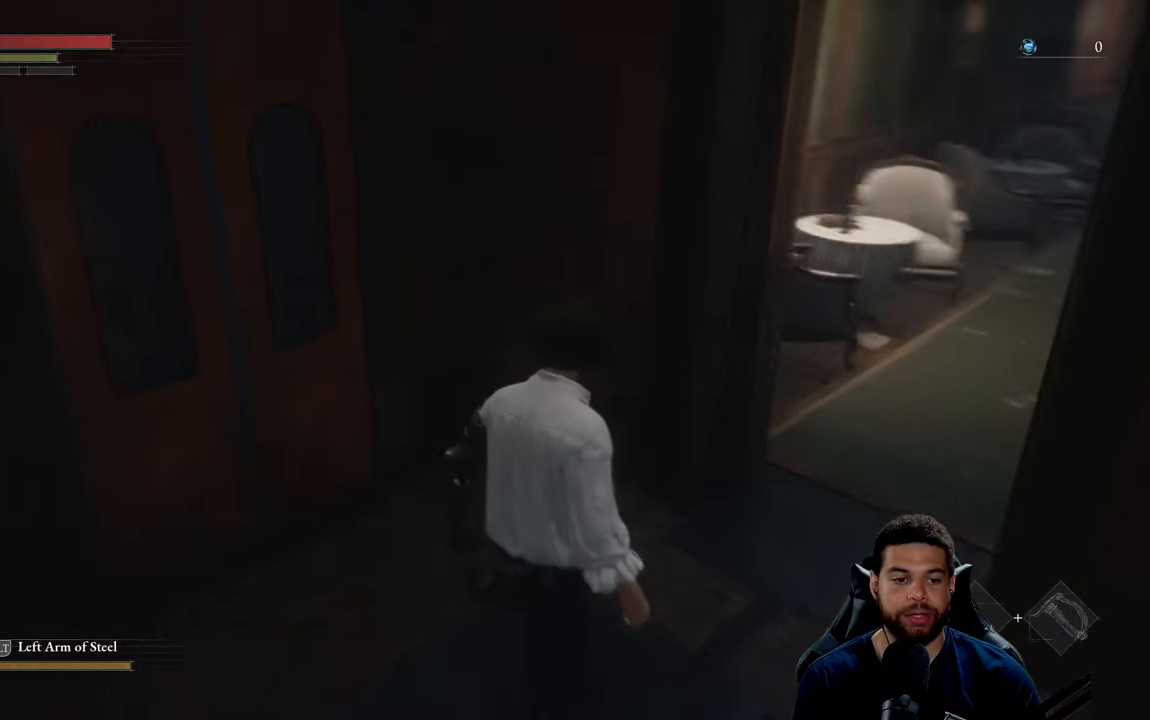
{"buttons": [], "left_stick": "up", "right_stick": "center", "events": [[33, "left_stick", "up-right"], [183, "right_stick", "right"], [417, "left_stick", "up"], [417, "right_stick", "center"]]}
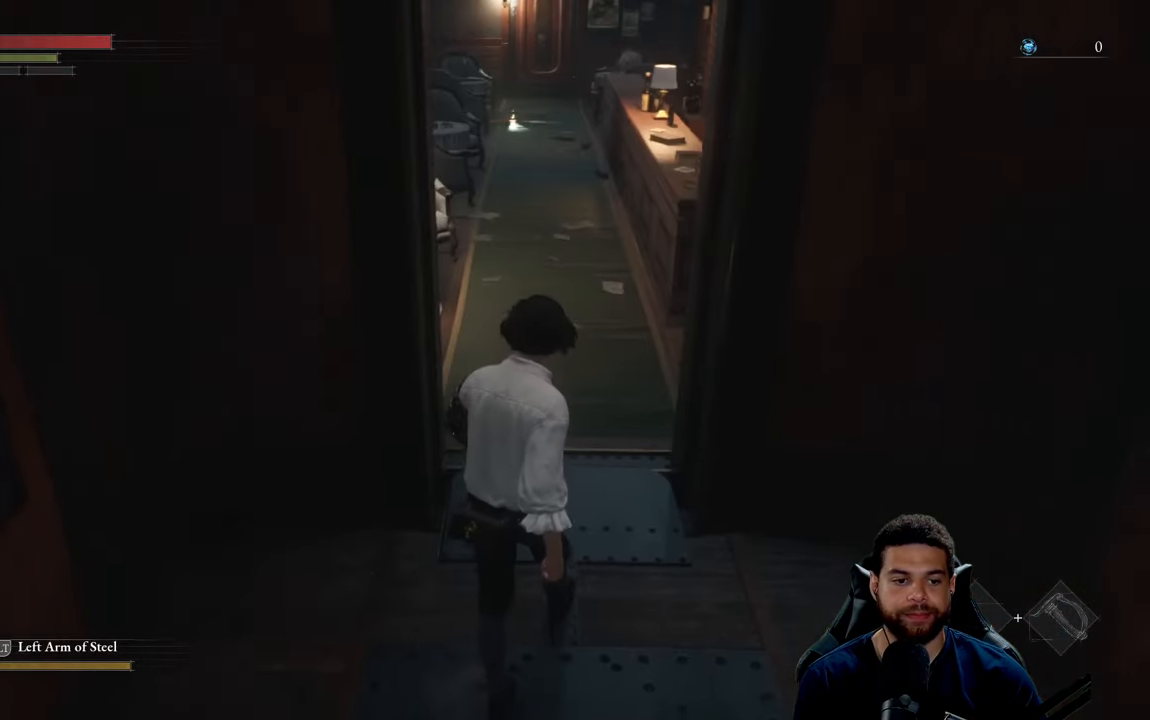
{"buttons": [], "left_stick": "up", "right_stick": "center", "events": [[217, "DPAD_UP", "down"], [367, "DPAD_UP", "up"]]}
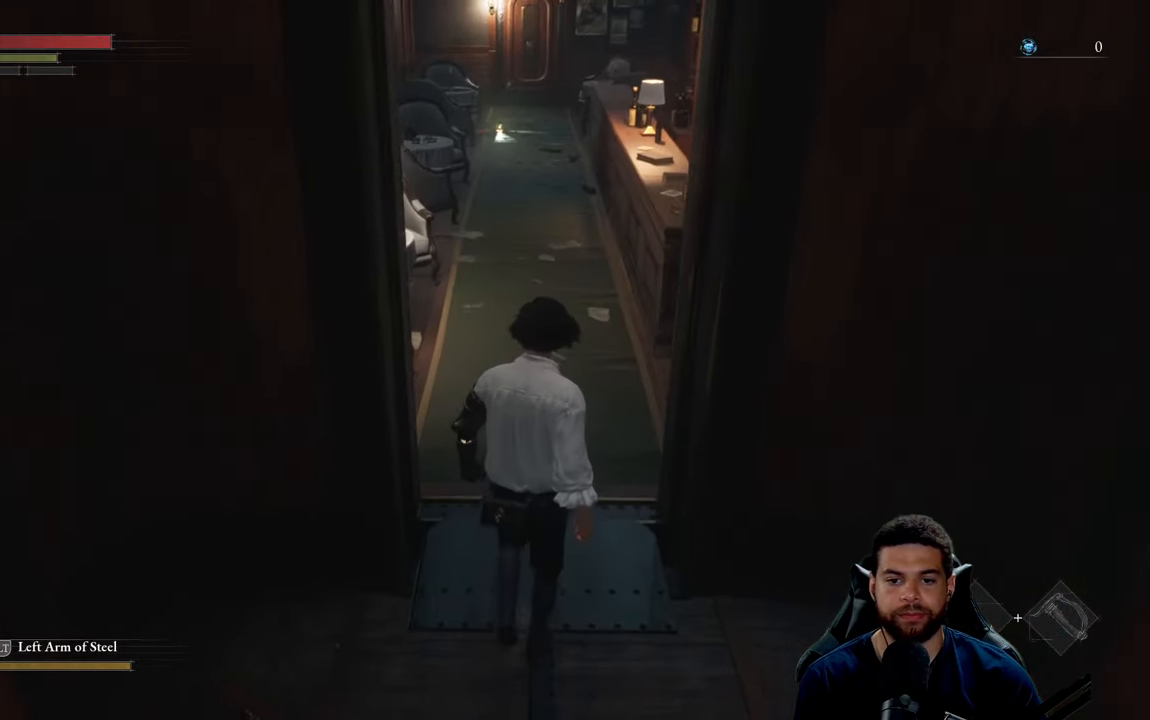
{"buttons": [], "left_stick": "up", "right_stick": "center", "events": []}
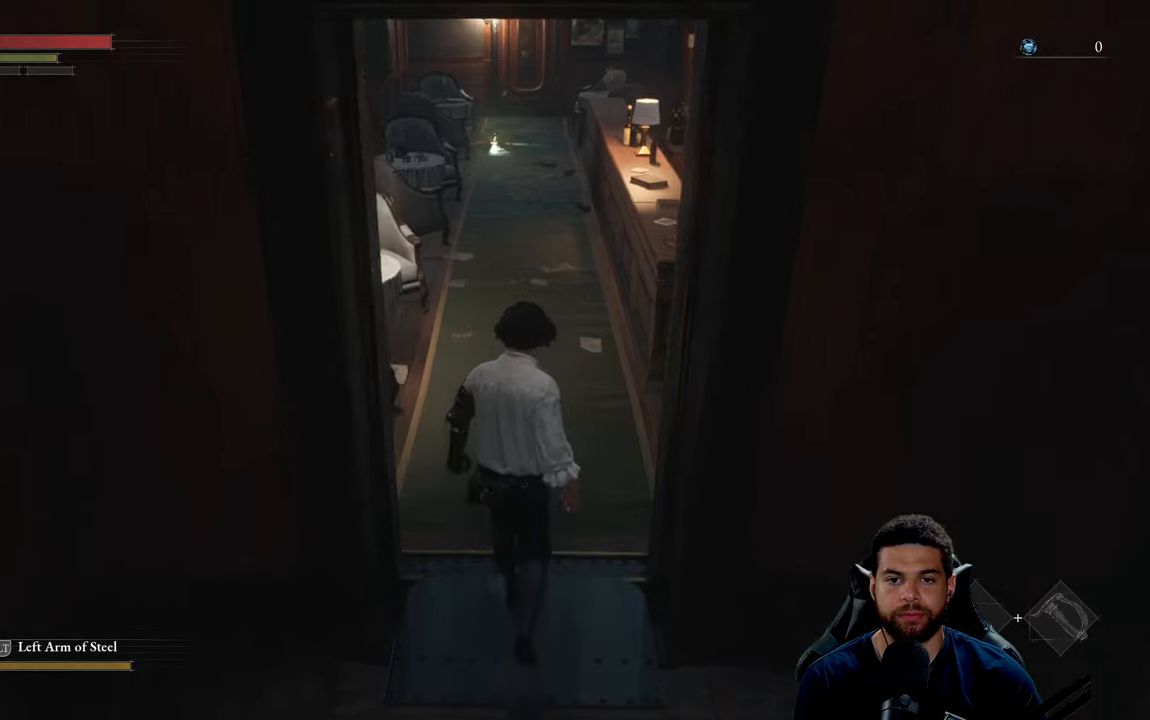
{"buttons": [], "left_stick": "up", "right_stick": "center", "events": [[67, "DPAD_DOWN", "down"], [67, "DPAD_RIGHT", "down"], [184, "DPAD_DOWN", "up"], [184, "DPAD_RIGHT", "up"]]}
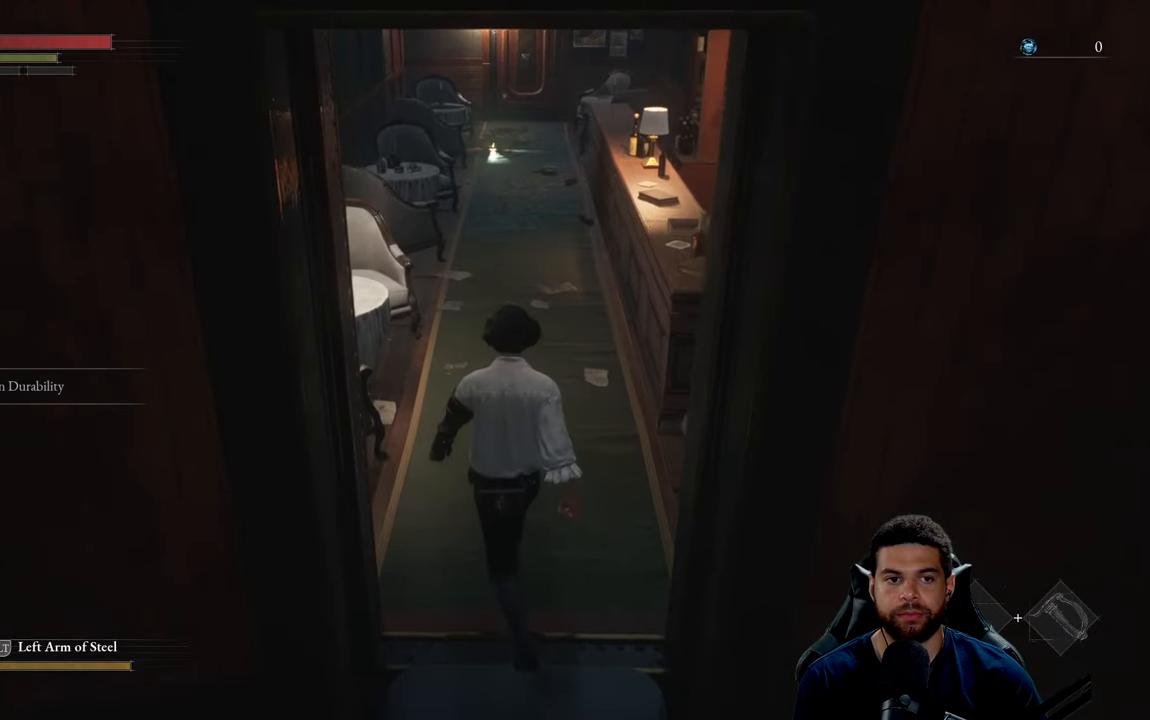
{"buttons": [], "left_stick": "up", "right_stick": "center", "events": []}
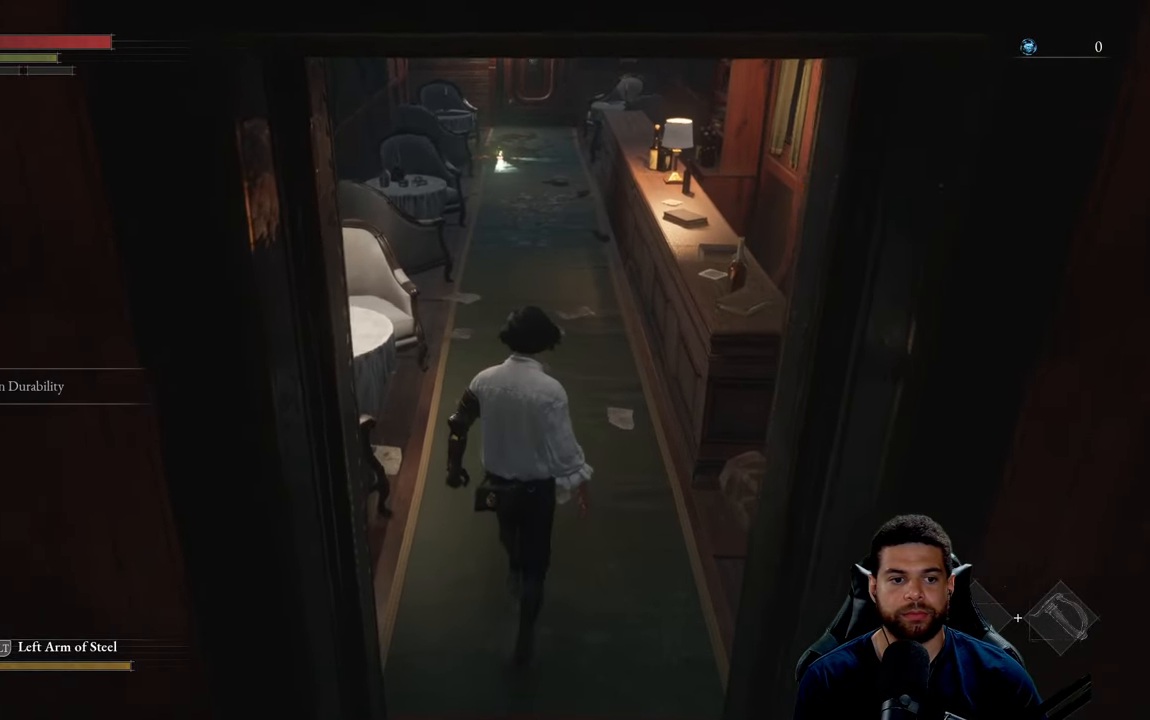
{"buttons": [], "left_stick": "up", "right_stick": "center", "events": []}